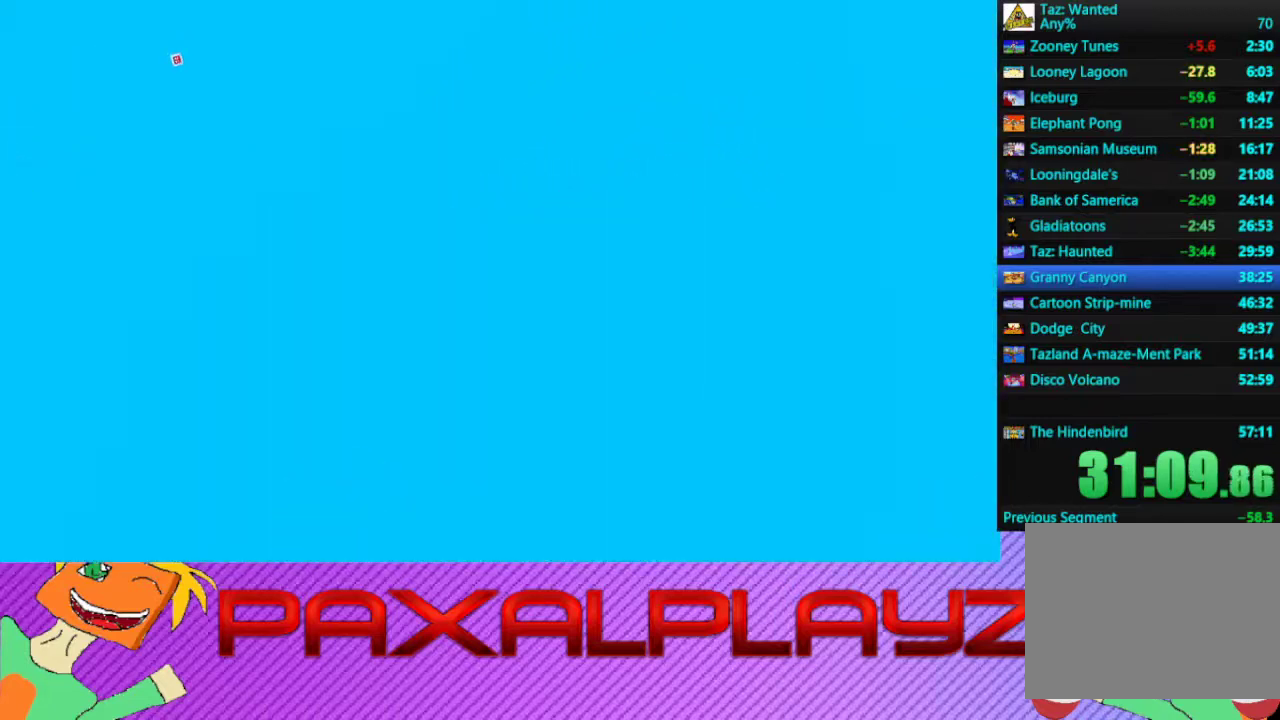
Gameplay with a controller (PlayStation layout); each line is a JSON object with the inputs held at the frame after it. "events" lists button and stick changes between this image and that frame as [ms after this image, input, new state], when the widget could be followed in between. Not read: L1 R1 R3 right_stick.
{"buttons": ["CROSS"], "left_stick": "center", "events": [[100, "CROSS", "up"], [300, "CROSS", "down"], [367, "CROSS", "up"], [467, "CROSS", "down"]]}
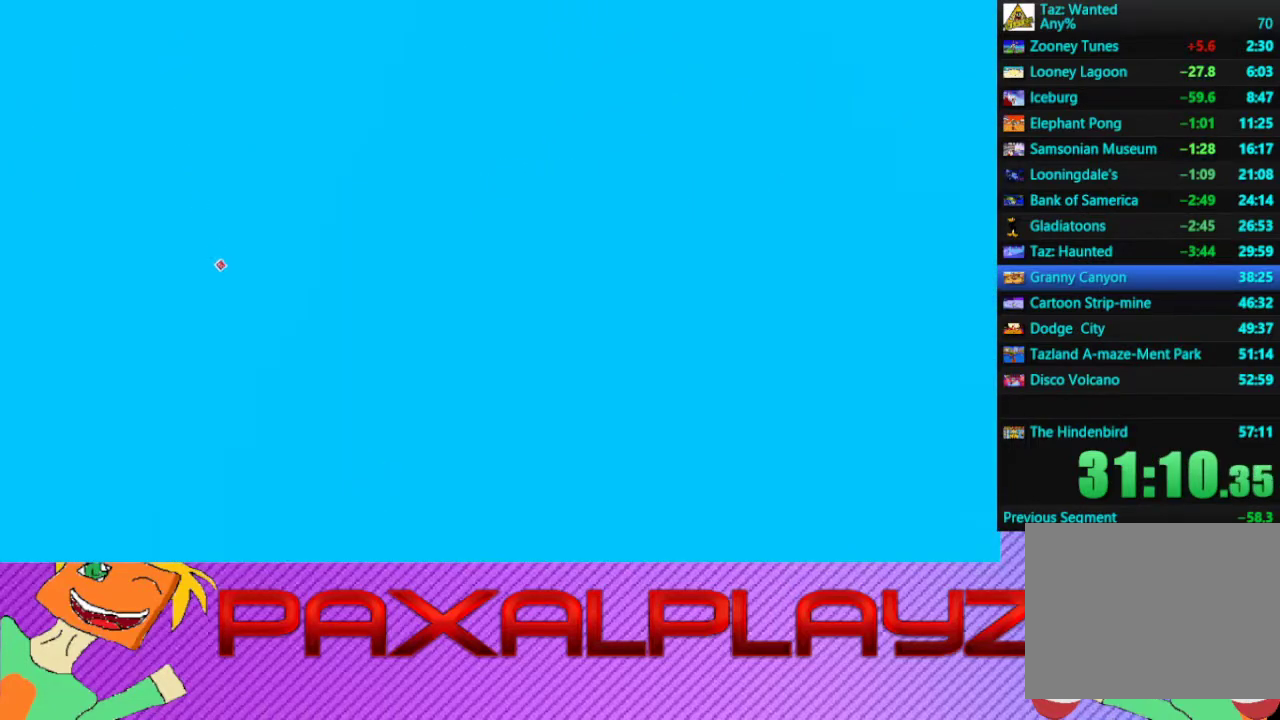
{"buttons": [], "left_stick": "center", "events": [[33, "CROSS", "up"]]}
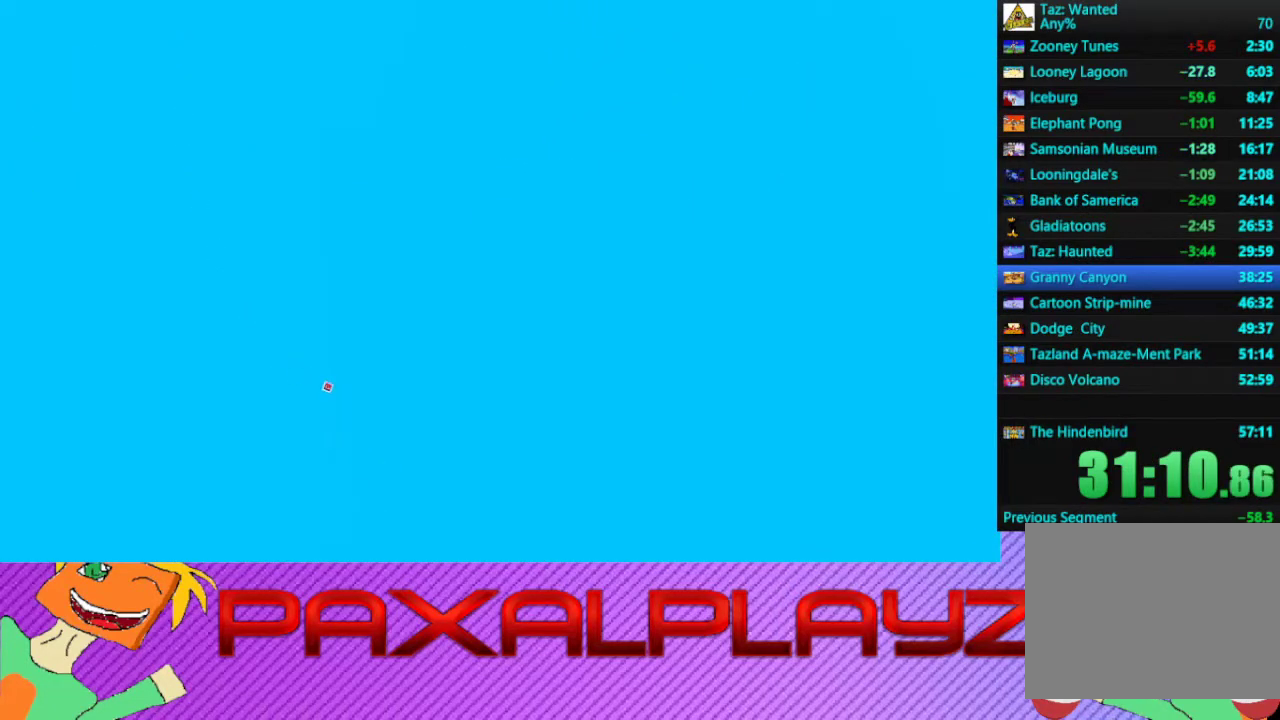
{"buttons": [], "left_stick": "center", "events": []}
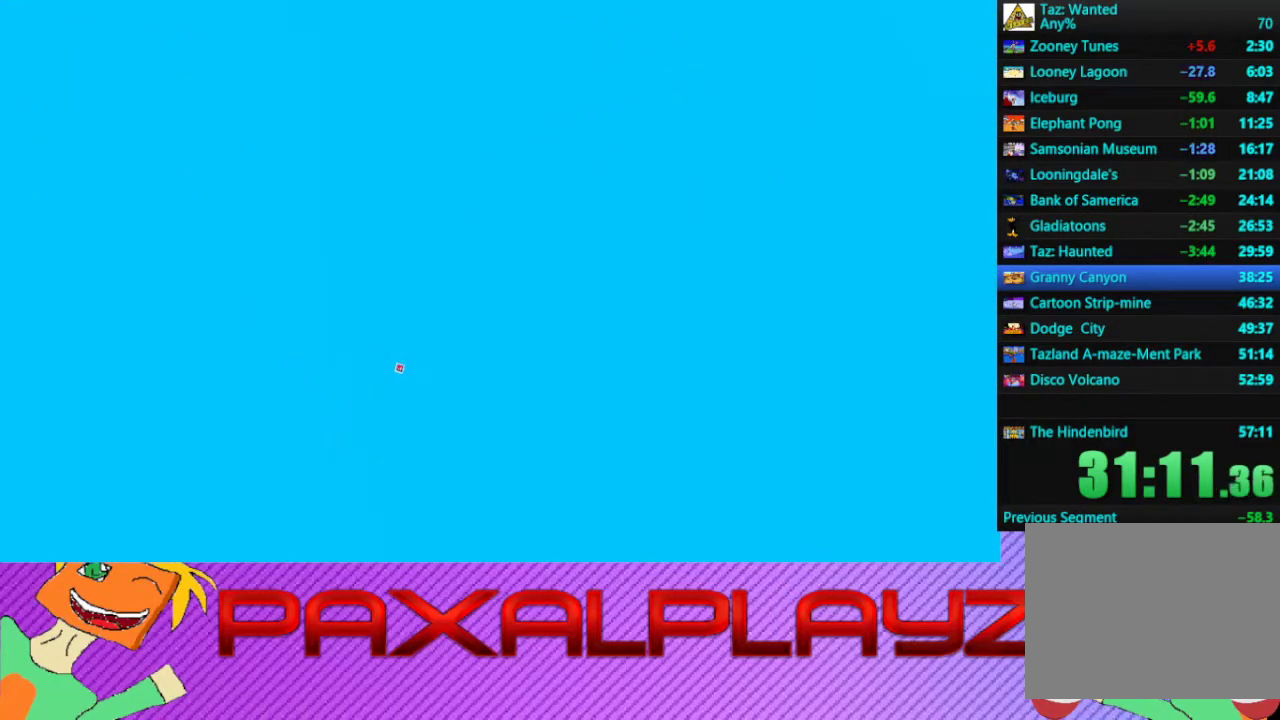
{"buttons": [], "left_stick": "center", "events": []}
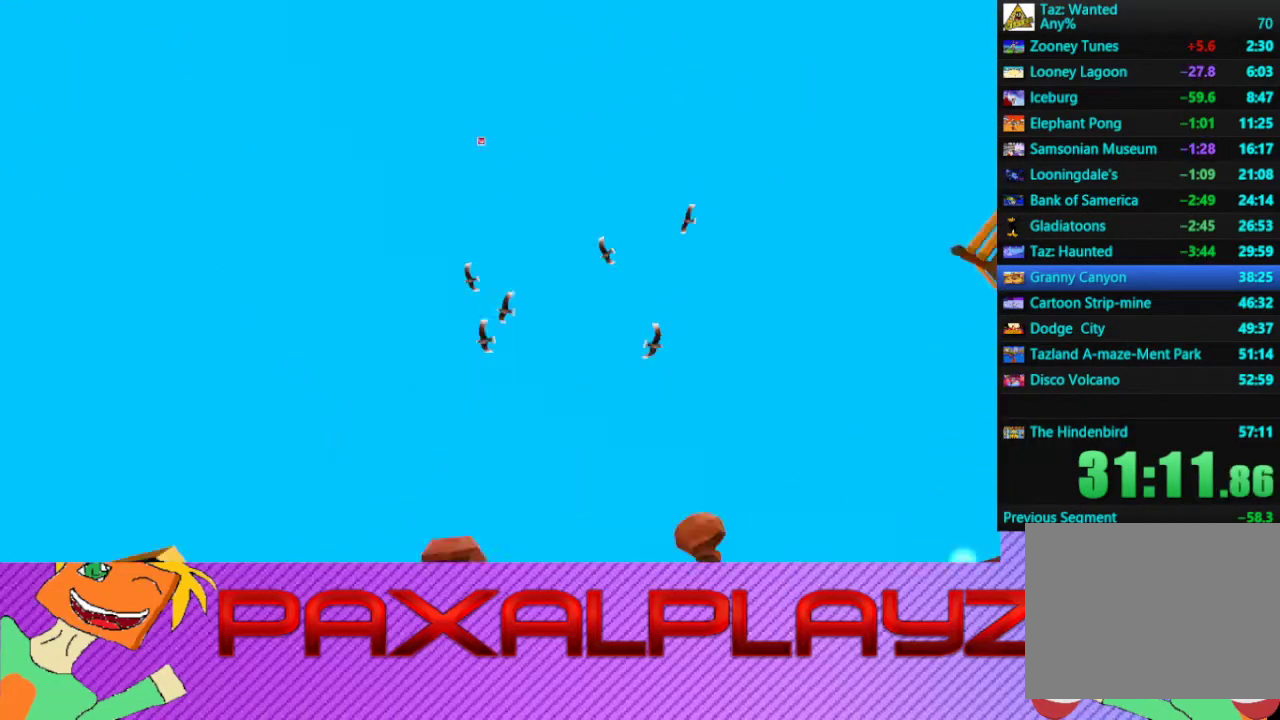
{"buttons": [], "left_stick": "center", "events": []}
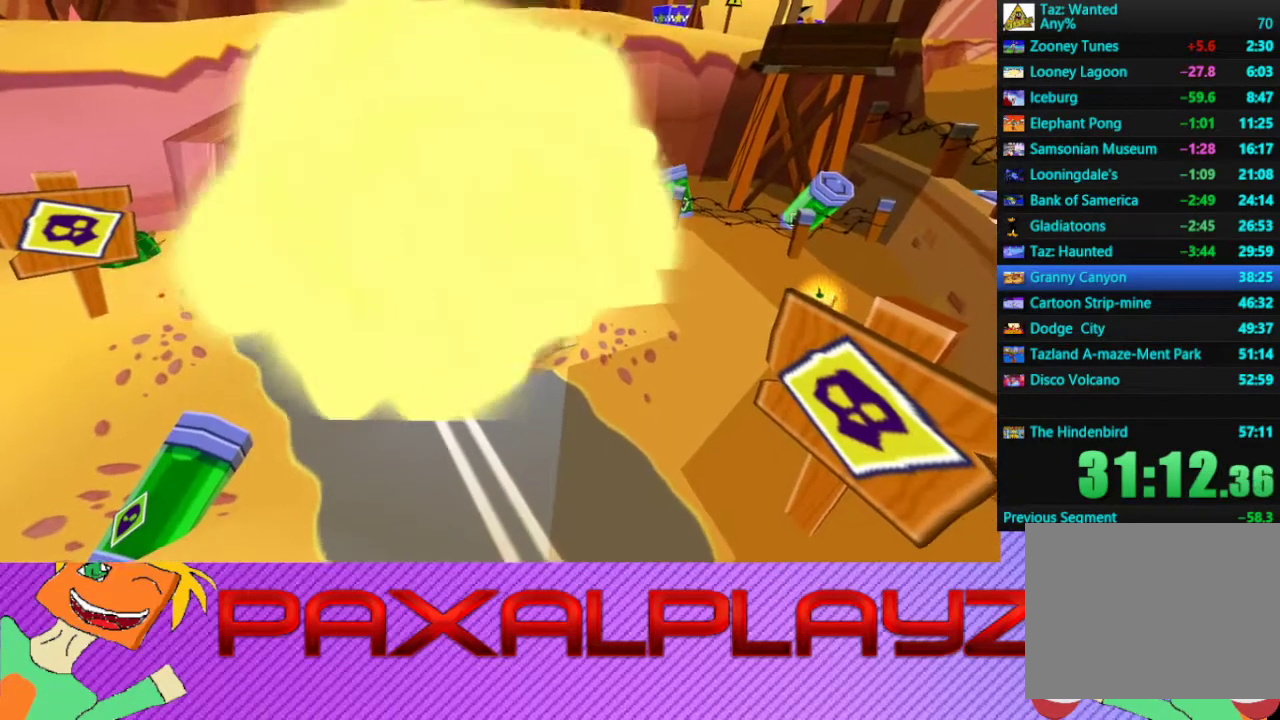
{"buttons": ["CIRCLE"], "left_stick": "up-left", "events": [[100, "left_stick", "left"], [300, "CIRCLE", "down"], [500, "left_stick", "up-left"]]}
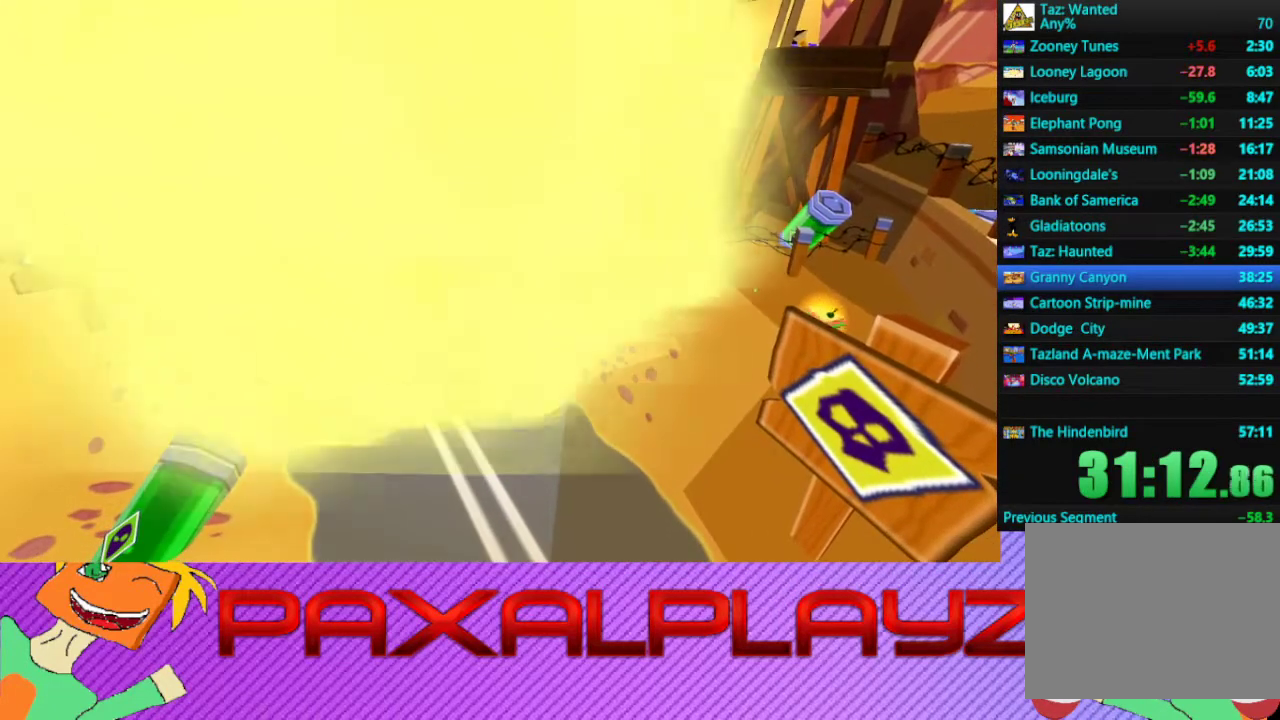
{"buttons": ["CROSS", "CIRCLE"], "left_stick": "up", "events": [[467, "CROSS", "down"], [500, "left_stick", "up"]]}
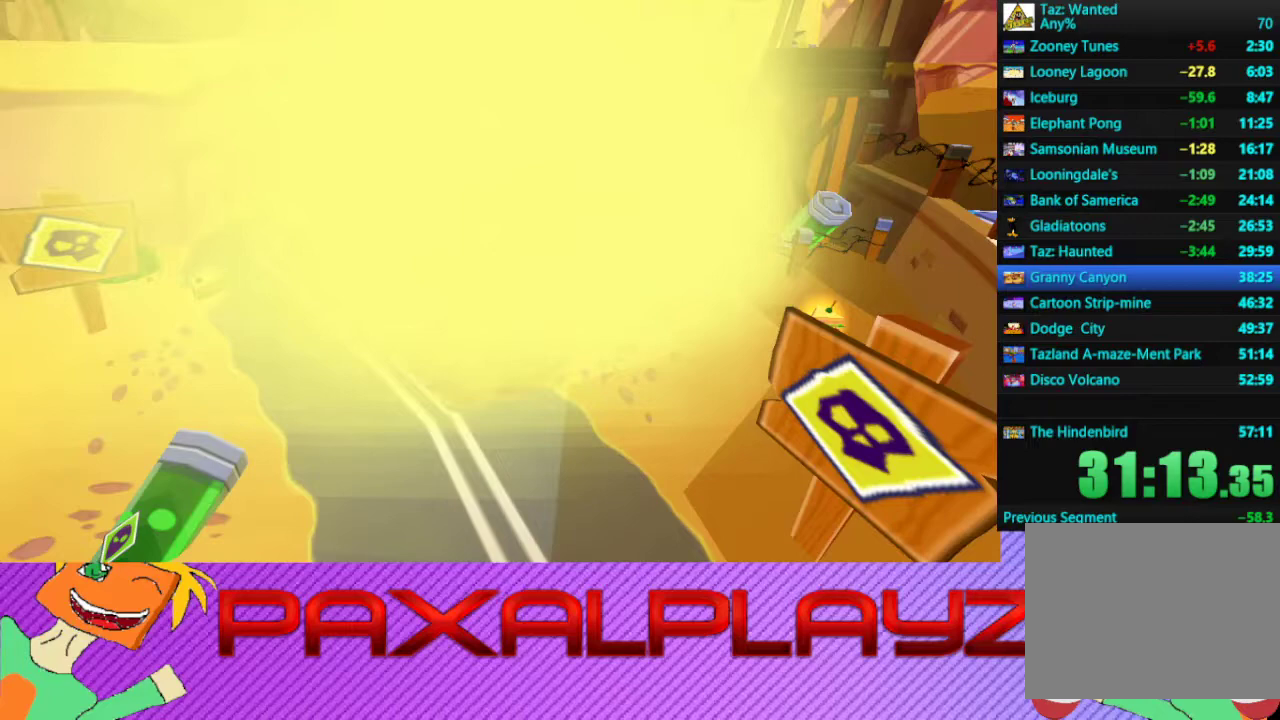
{"buttons": [], "left_stick": "center", "events": [[67, "CIRCLE", "up"], [167, "CROSS", "up"], [167, "left_stick", "center"]]}
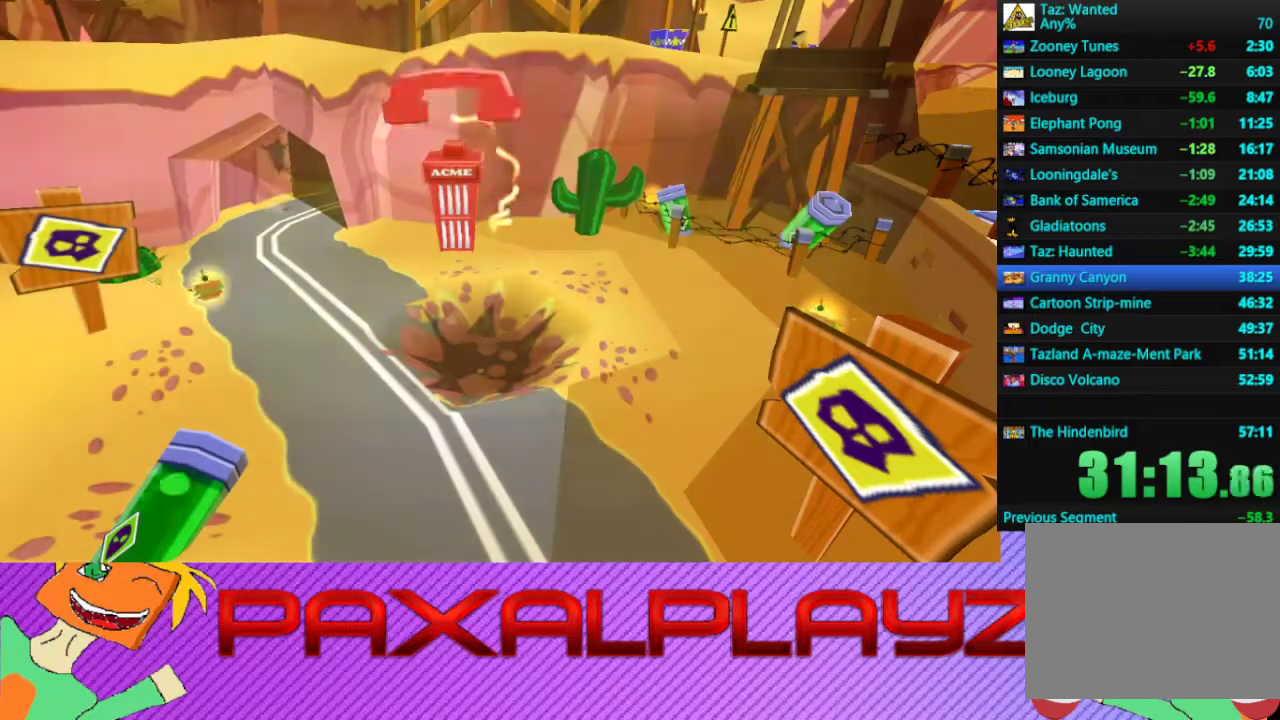
{"buttons": [], "left_stick": "up", "events": [[33, "left_stick", "left"], [300, "left_stick", "center"], [467, "left_stick", "up"]]}
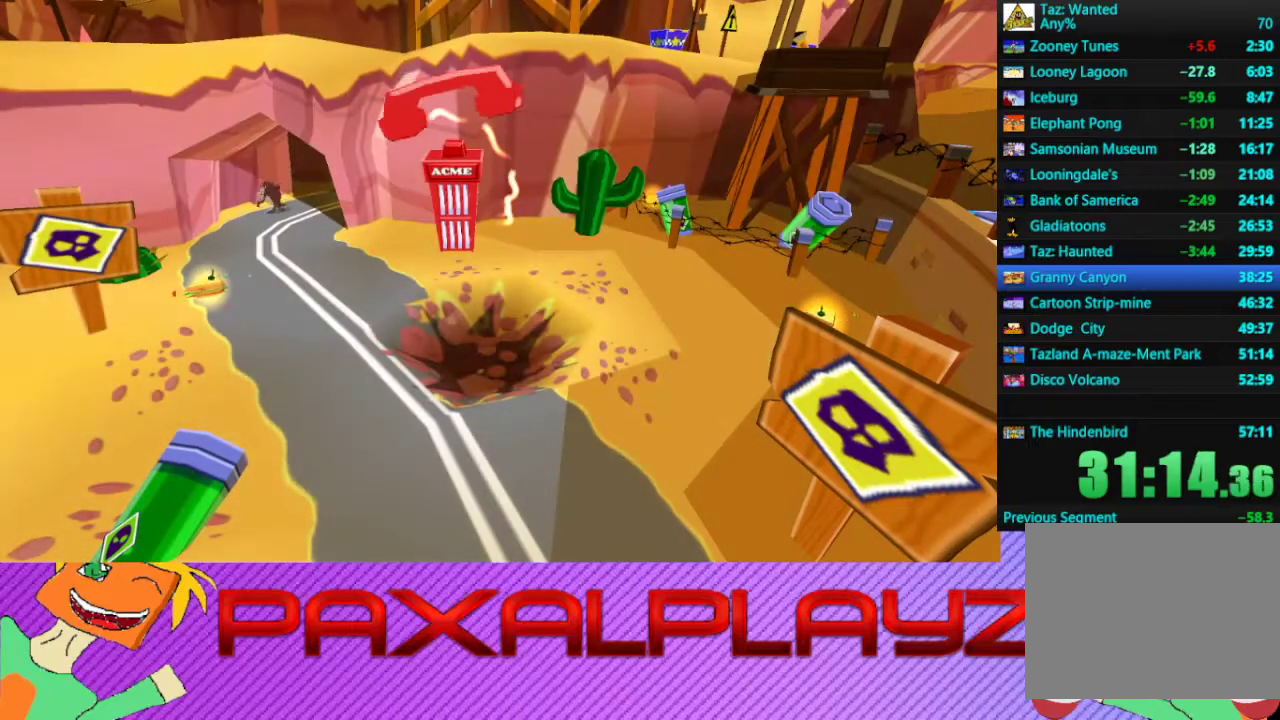
{"buttons": ["CIRCLE"], "left_stick": "up-right", "events": [[100, "CIRCLE", "down"], [100, "left_stick", "up-right"]]}
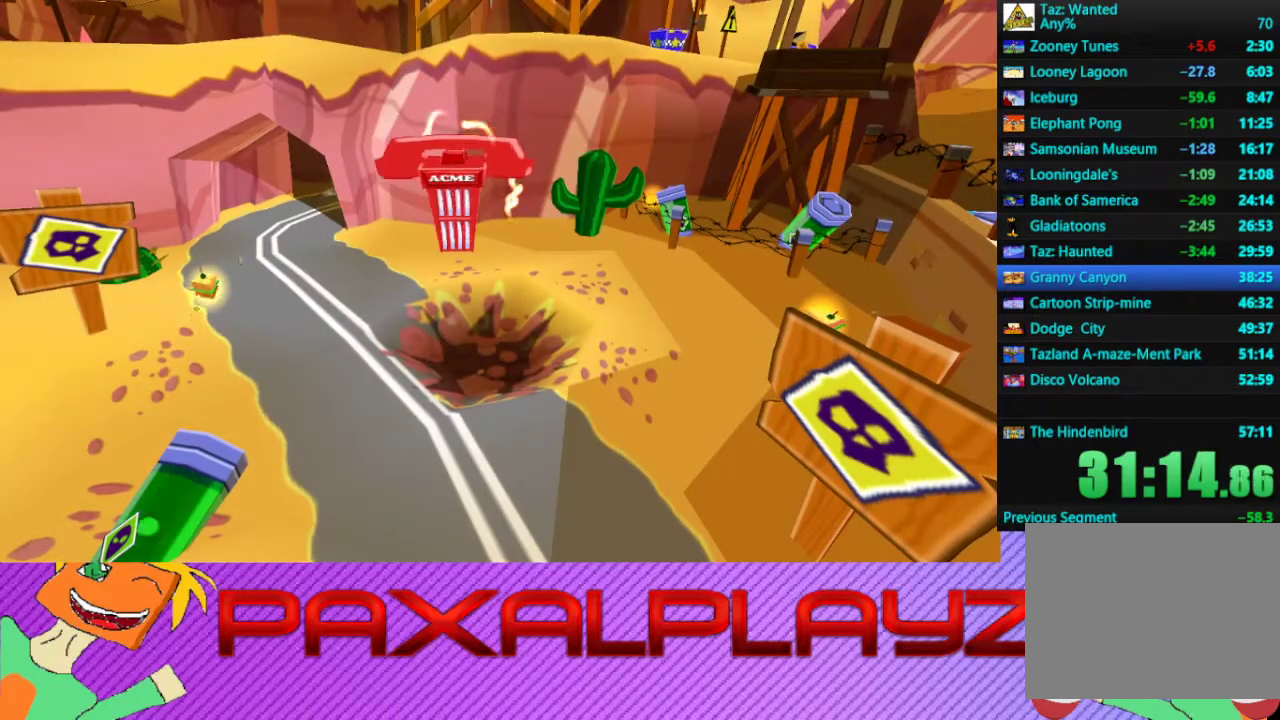
{"buttons": ["CIRCLE"], "left_stick": "up-right", "events": []}
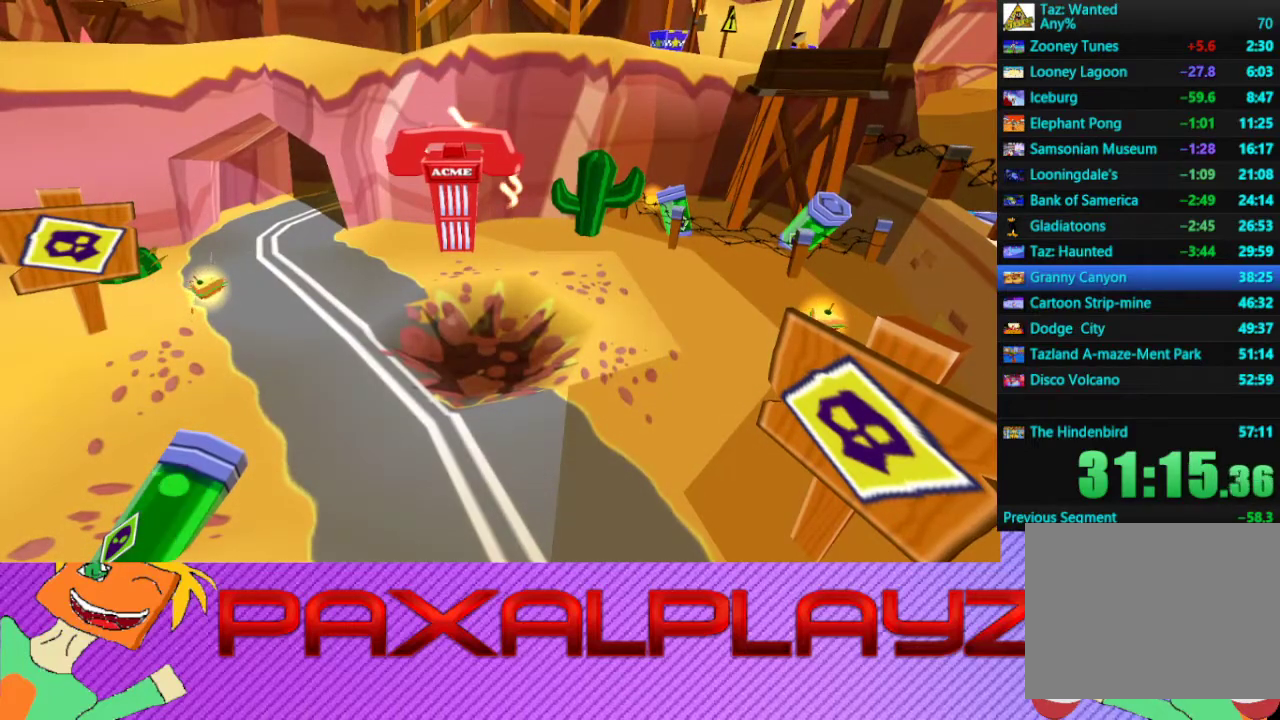
{"buttons": ["CIRCLE"], "left_stick": "up-right", "events": []}
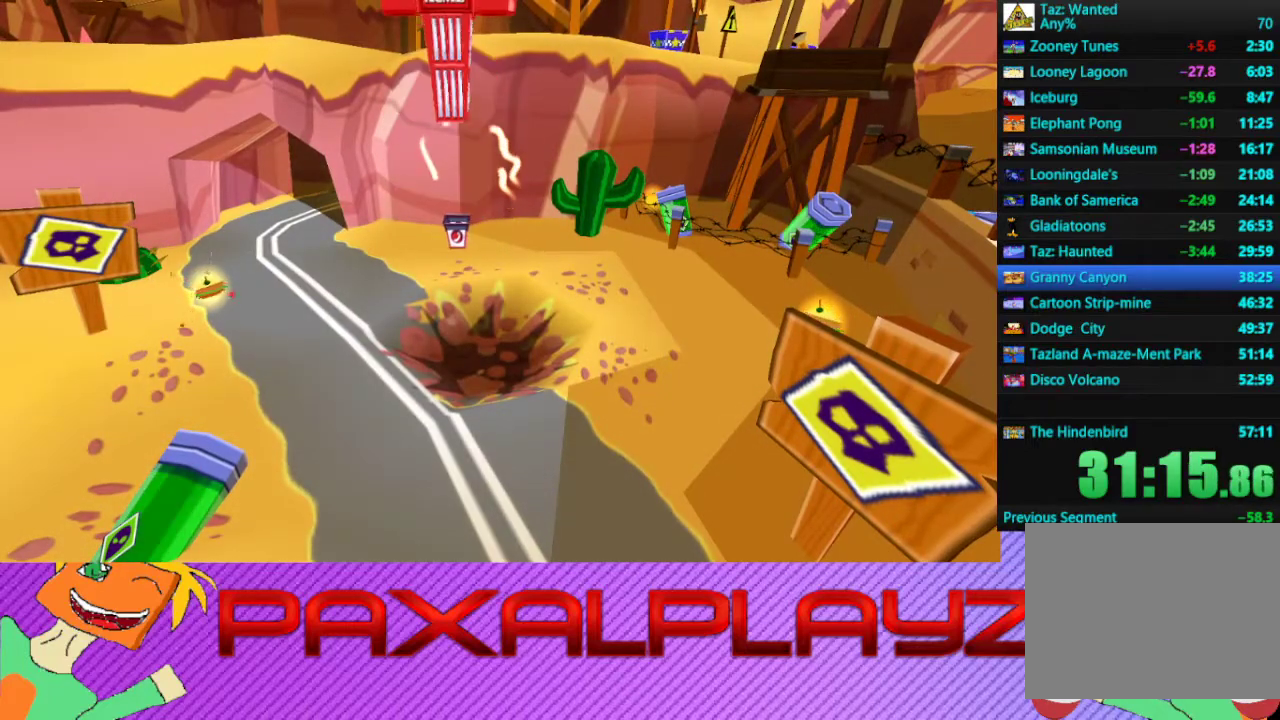
{"buttons": [], "left_stick": "up-right", "events": [[200, "CROSS", "down"], [300, "CIRCLE", "up"], [400, "CROSS", "up"]]}
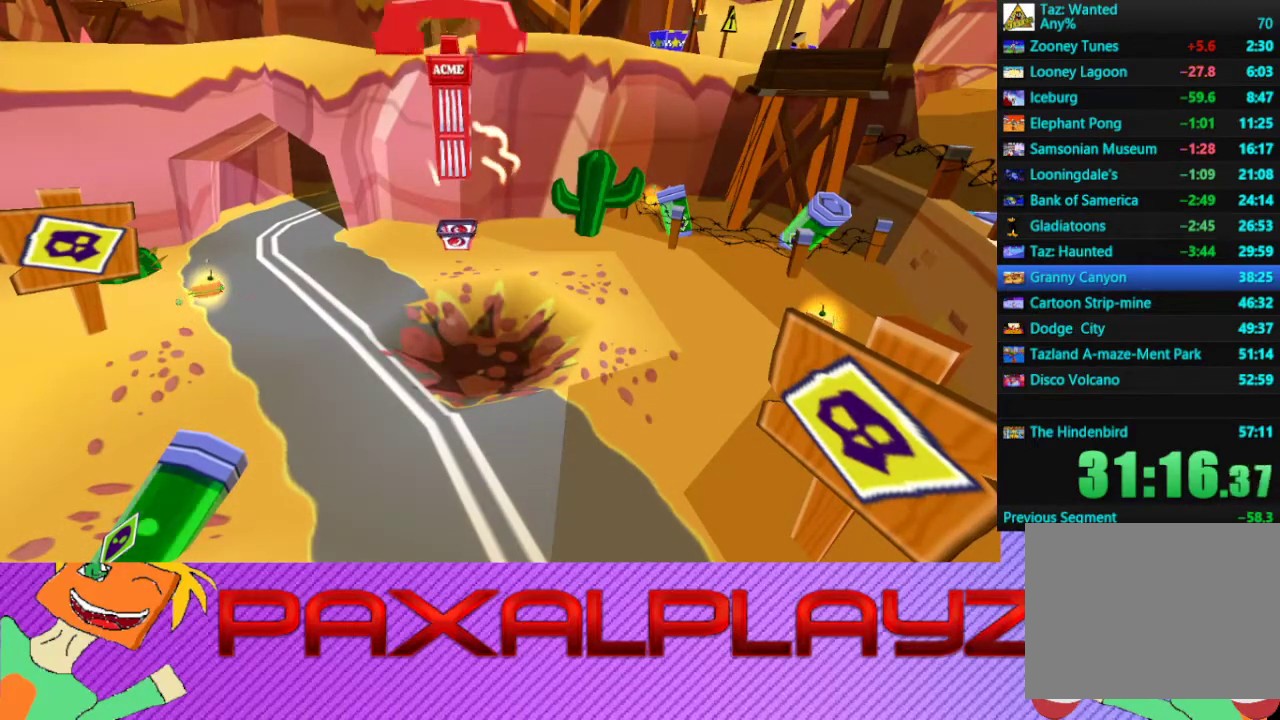
{"buttons": [], "left_stick": "center", "events": [[200, "left_stick", "center"]]}
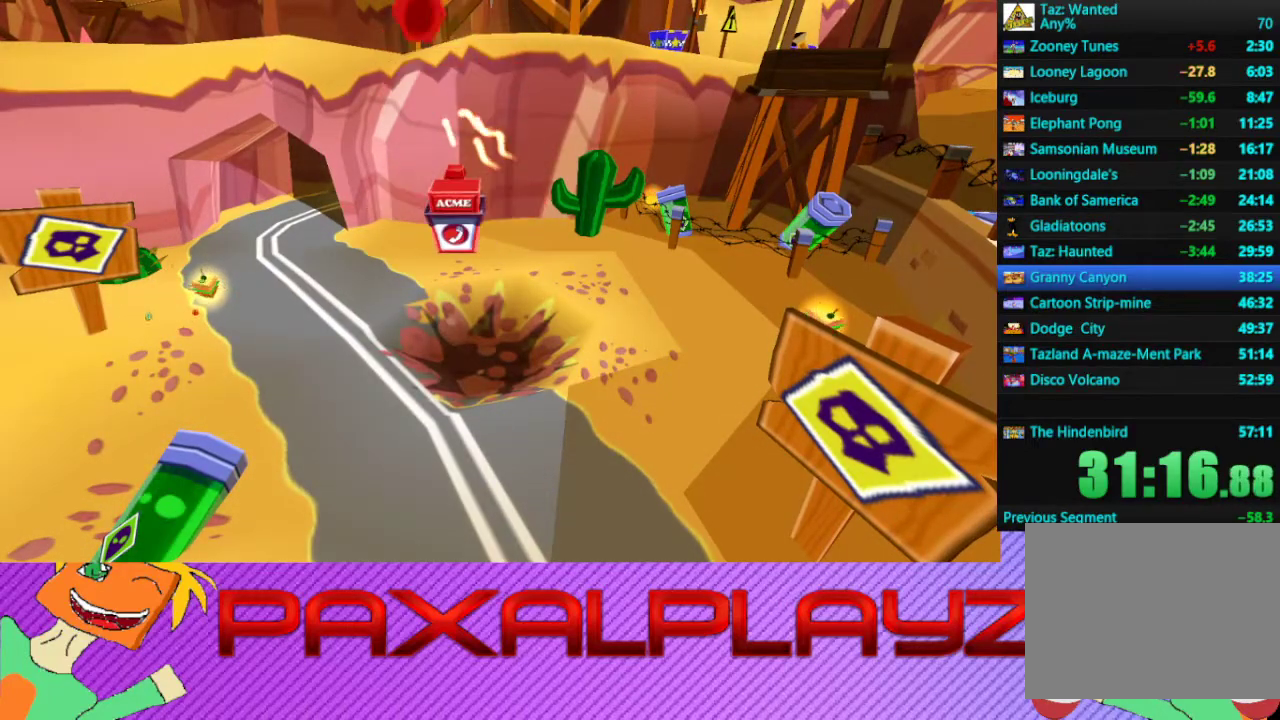
{"buttons": [], "left_stick": "center", "events": []}
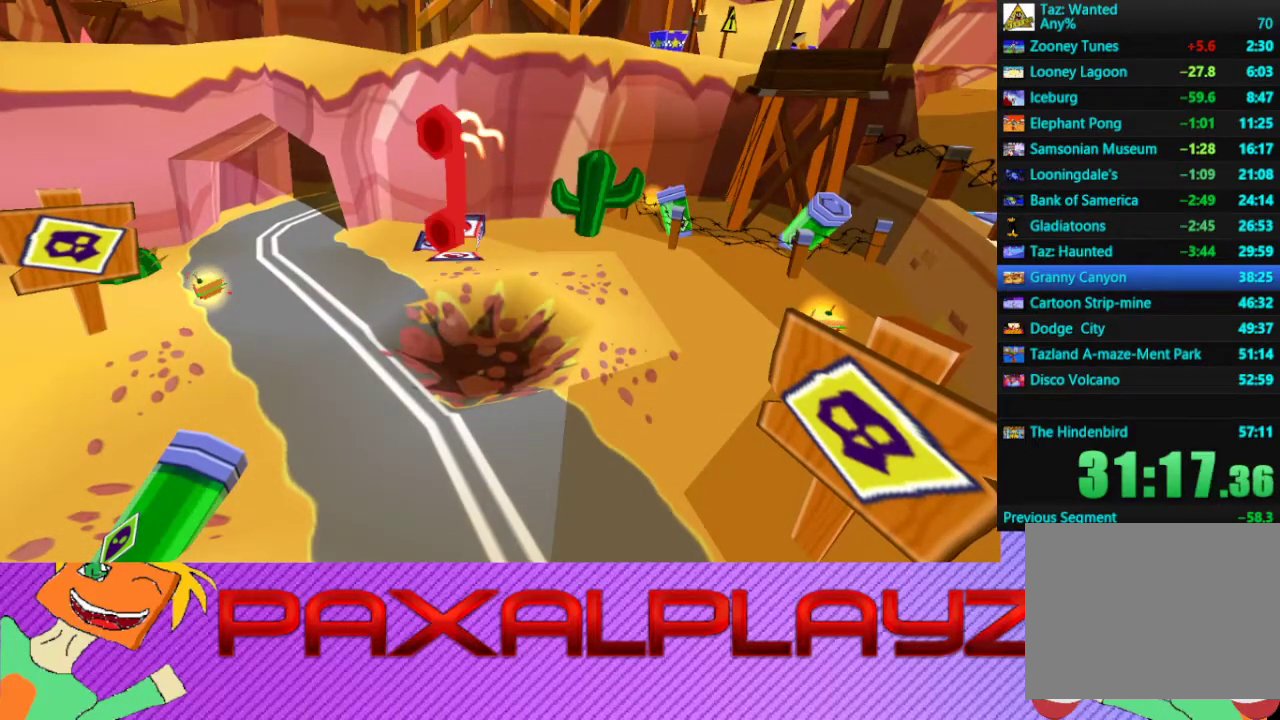
{"buttons": [], "left_stick": "center", "events": []}
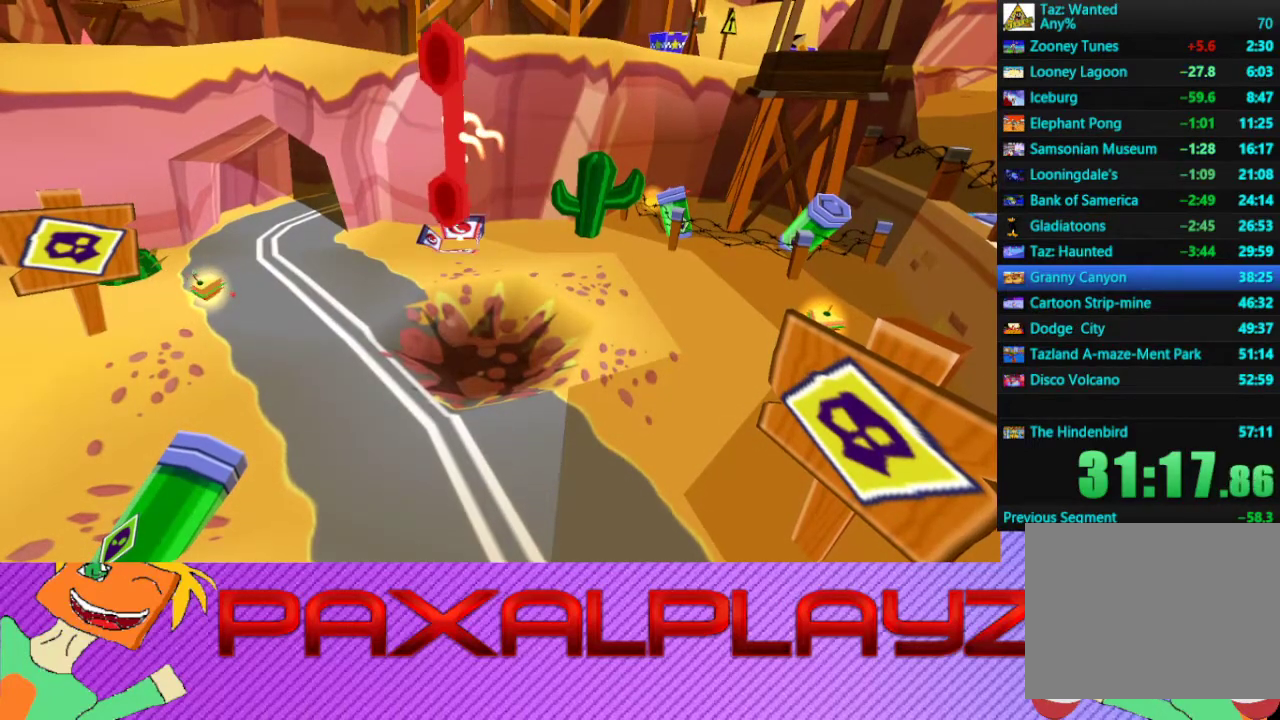
{"buttons": [], "left_stick": "center", "events": [[167, "CROSS", "down"], [367, "CROSS", "up"]]}
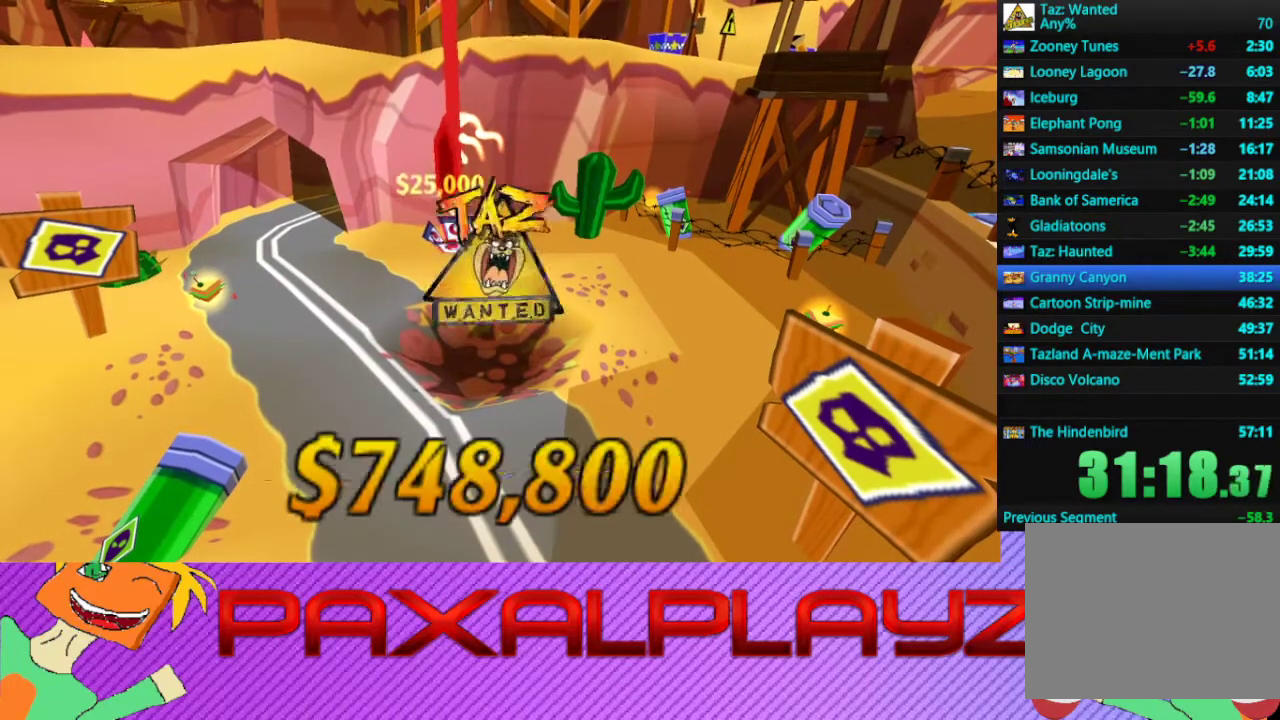
{"buttons": [], "left_stick": "center", "events": [[33, "CROSS", "down"], [100, "CROSS", "up"], [167, "CROSS", "down"], [233, "CROSS", "up"], [300, "CROSS", "down"], [400, "CROSS", "up"]]}
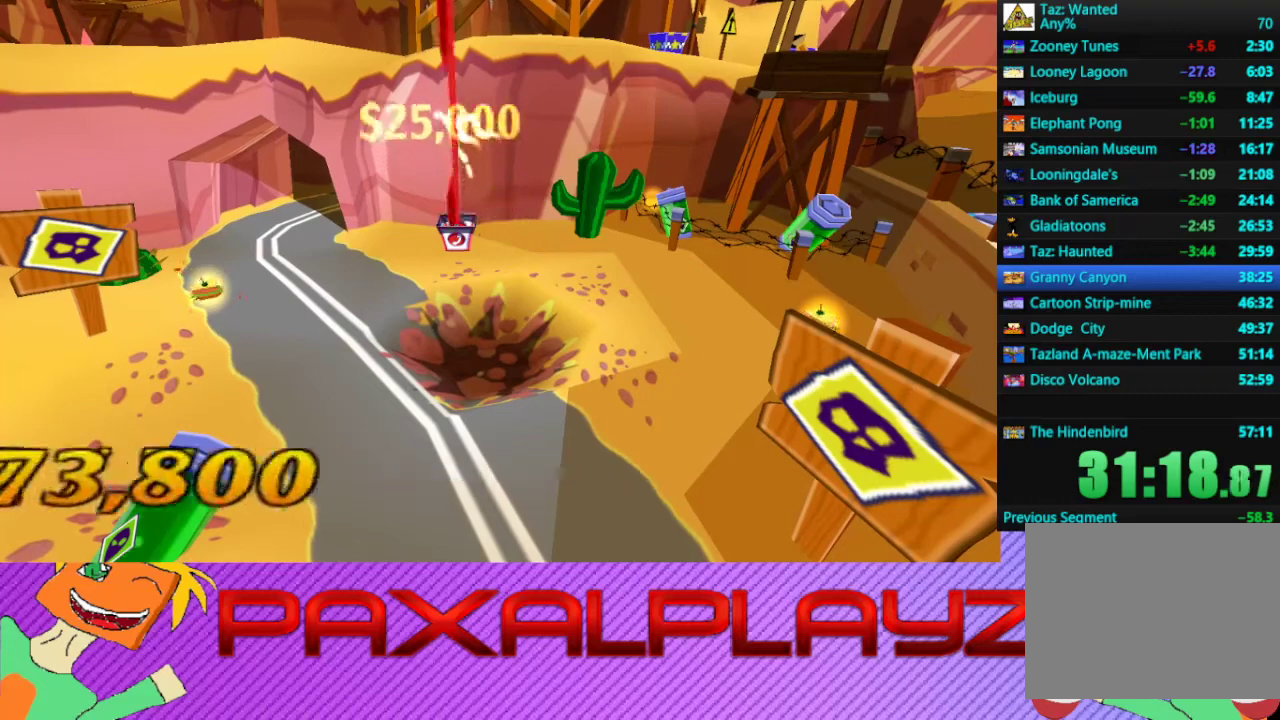
{"buttons": [], "left_stick": "center", "events": [[33, "left_stick", "up"], [300, "left_stick", "center"]]}
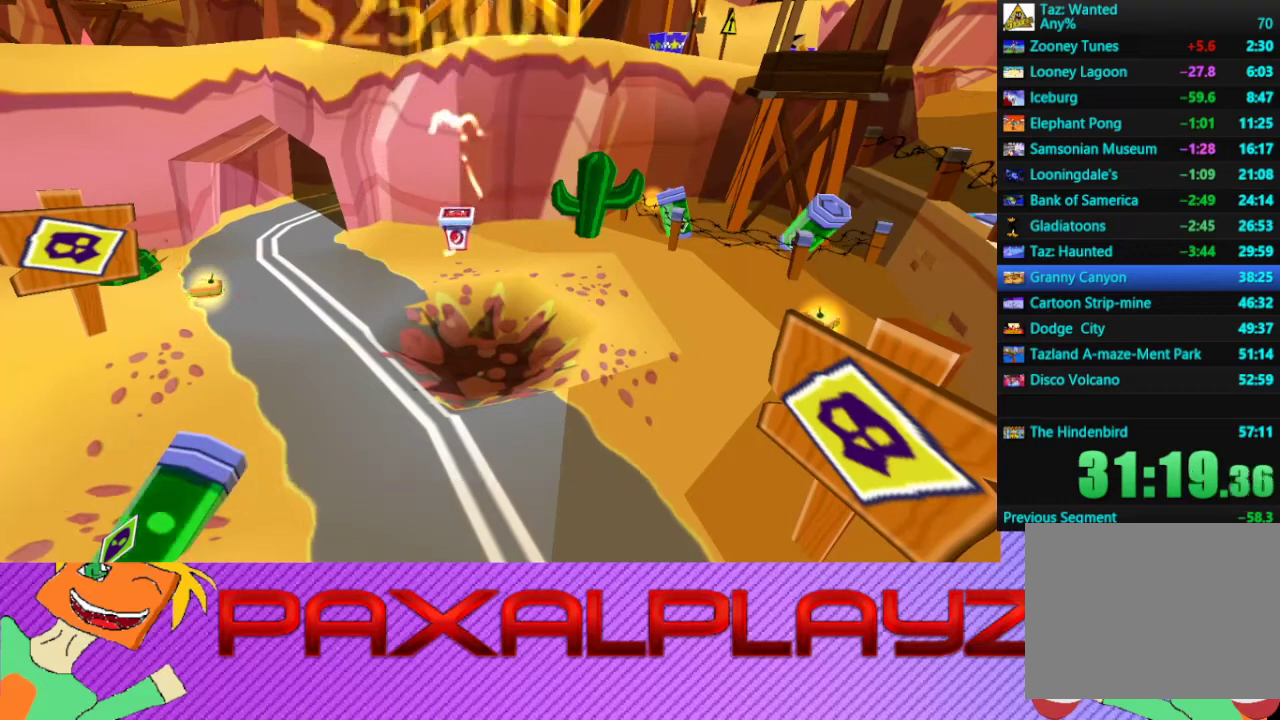
{"buttons": [], "left_stick": "center", "events": [[100, "left_stick", "right"], [233, "CROSS", "down"], [233, "left_stick", "up-right"], [433, "CROSS", "up"], [467, "left_stick", "center"]]}
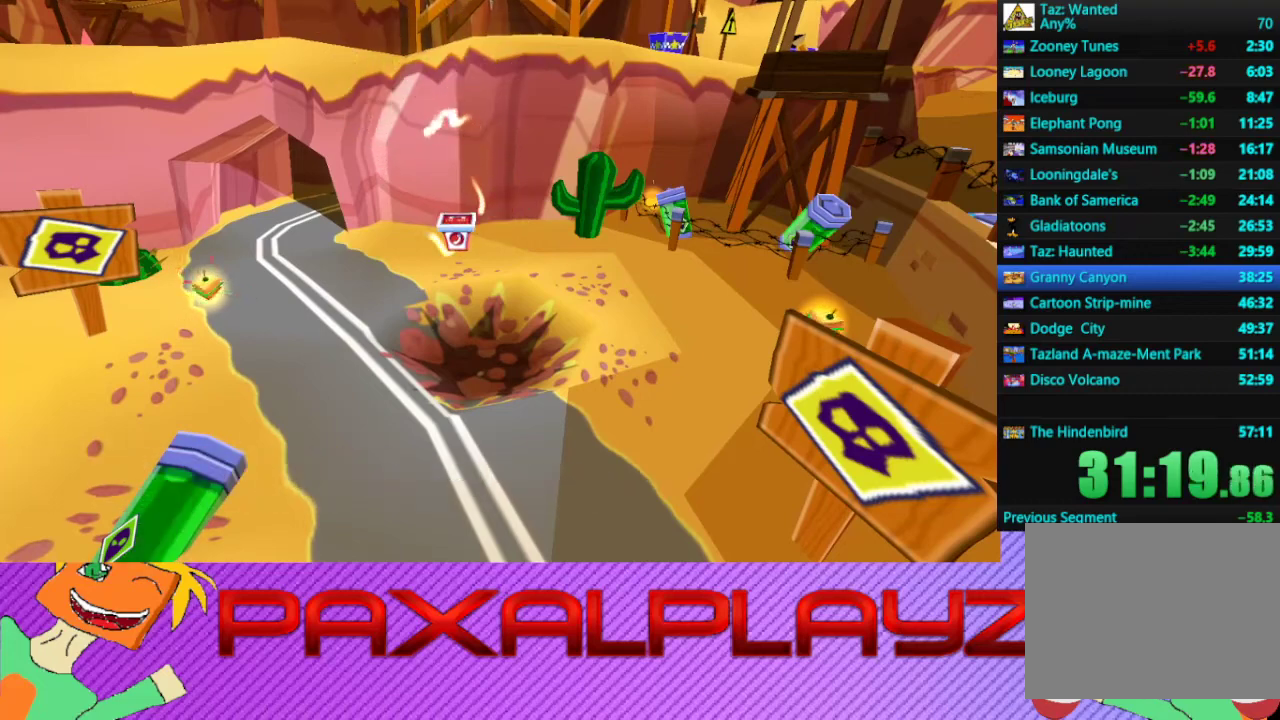
{"buttons": [], "left_stick": "right", "events": [[133, "left_stick", "down"], [233, "left_stick", "down-left"], [300, "left_stick", "left"], [400, "left_stick", "up-left"], [500, "left_stick", "right"]]}
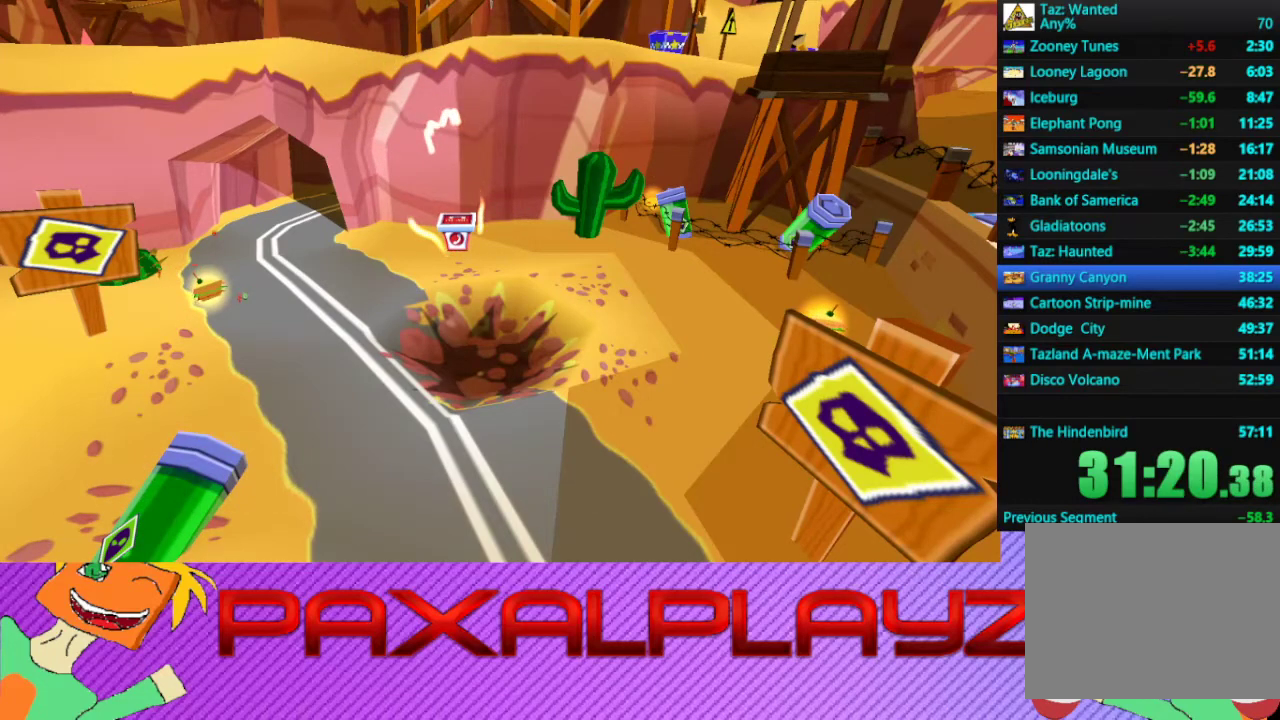
{"buttons": [], "left_stick": "center", "events": [[133, "left_stick", "center"]]}
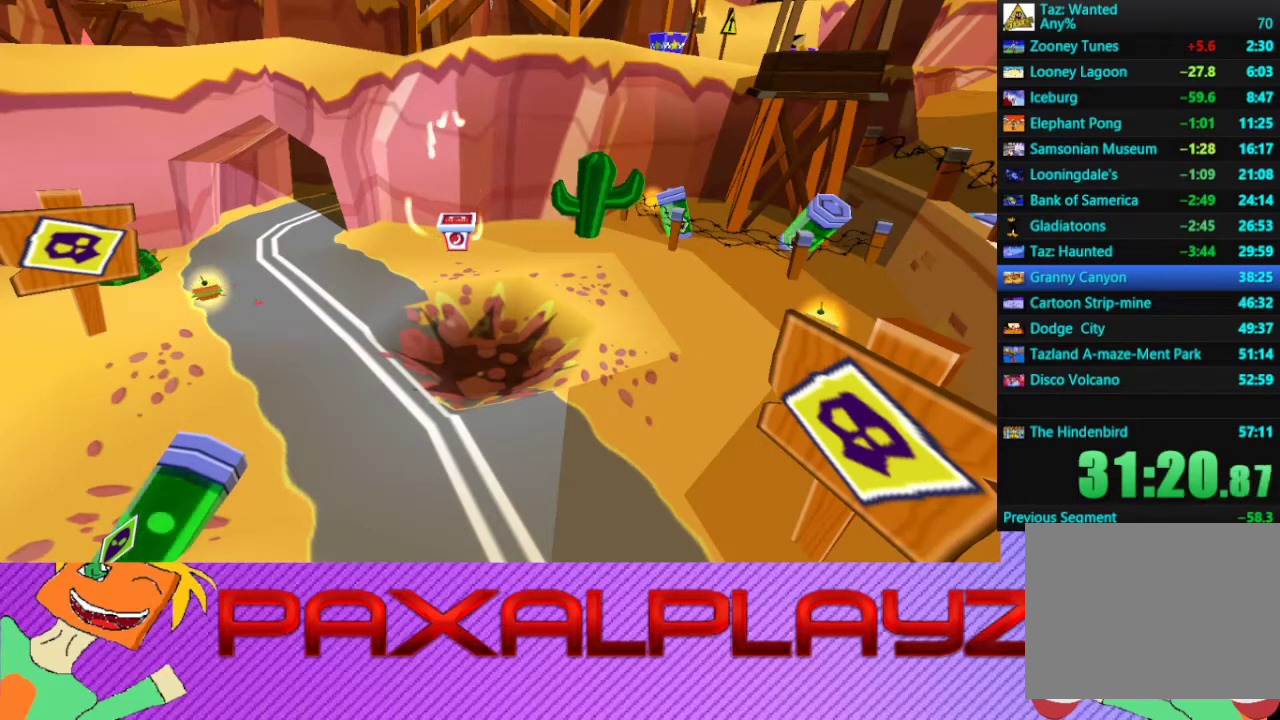
{"buttons": [], "left_stick": "center", "events": []}